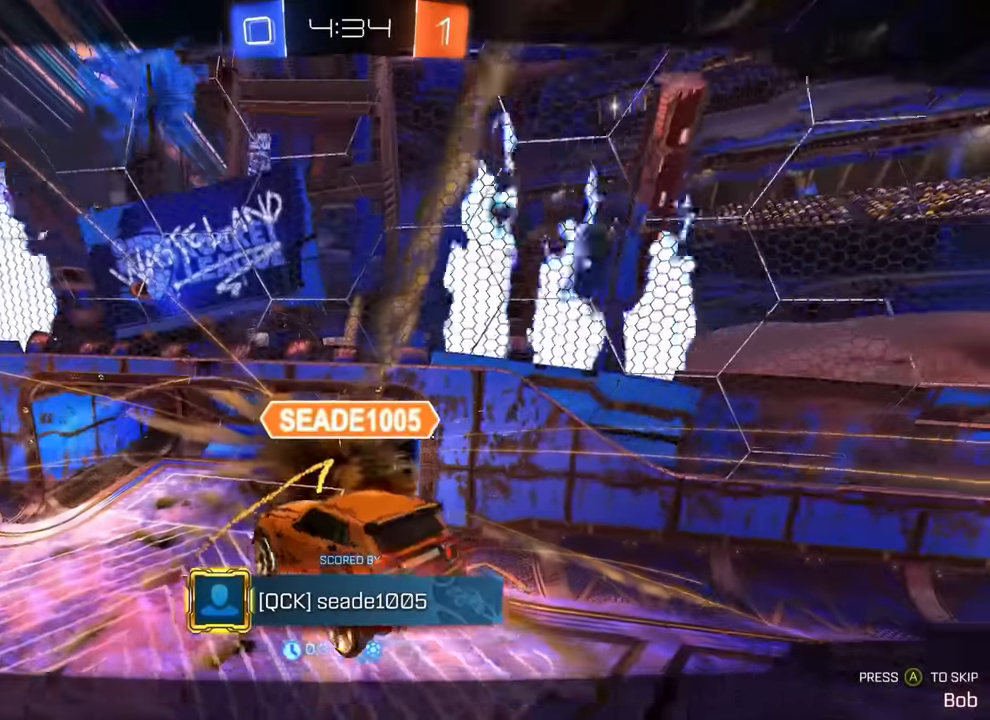
Gameplay with a controller (PlayStation layout); each line is a JSON object with the inputs held at the frame after it (dt_ms = milliseconds from this image to that frame). "events" lists button and stick changes between this image and that frame as [ms after this image, input, new state], when the widget could be followed in between. Not read: DPAD_DOWN DPAD_LEFT DPAD_RIGHT DPAD_UP L3 R3 SELECT START right_stick.
{"dt_ms": 500, "buttons": [], "left_stick": "center", "events": [[84, "TRIANGLE", "down"], [167, "TRIANGLE", "up"]]}
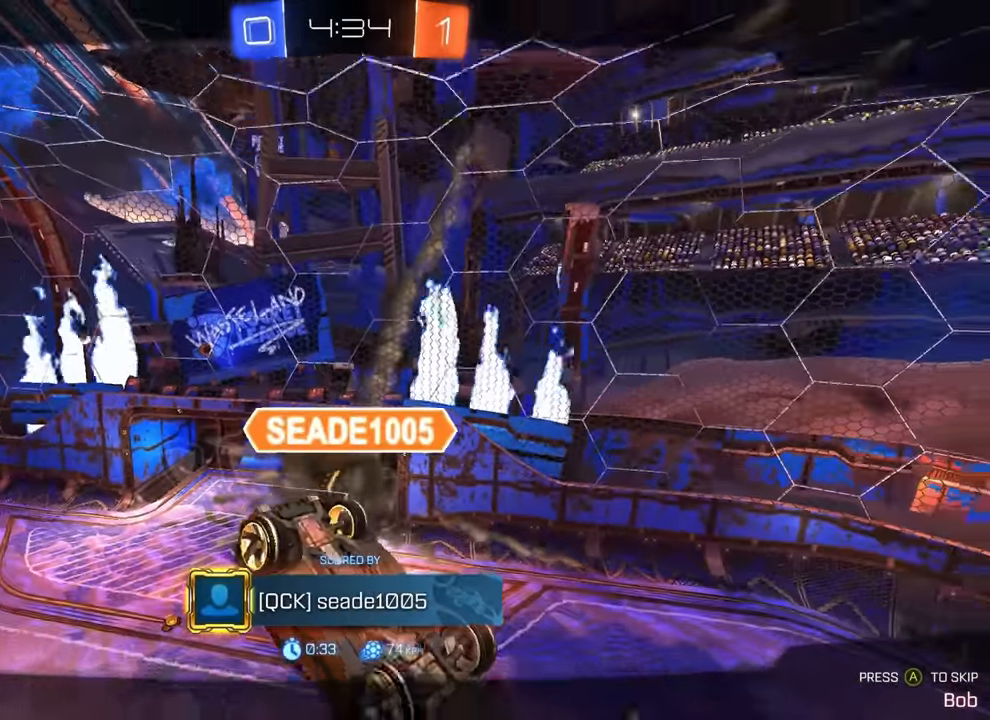
{"dt_ms": 500, "buttons": [], "left_stick": "center", "events": []}
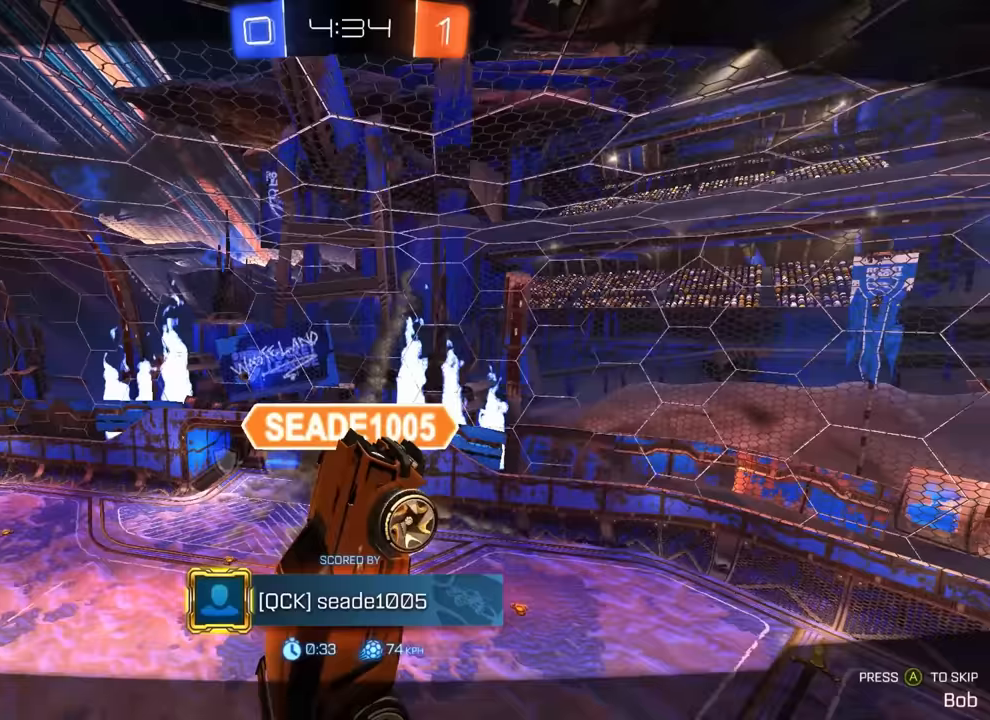
{"dt_ms": 500, "buttons": [], "left_stick": "center"}
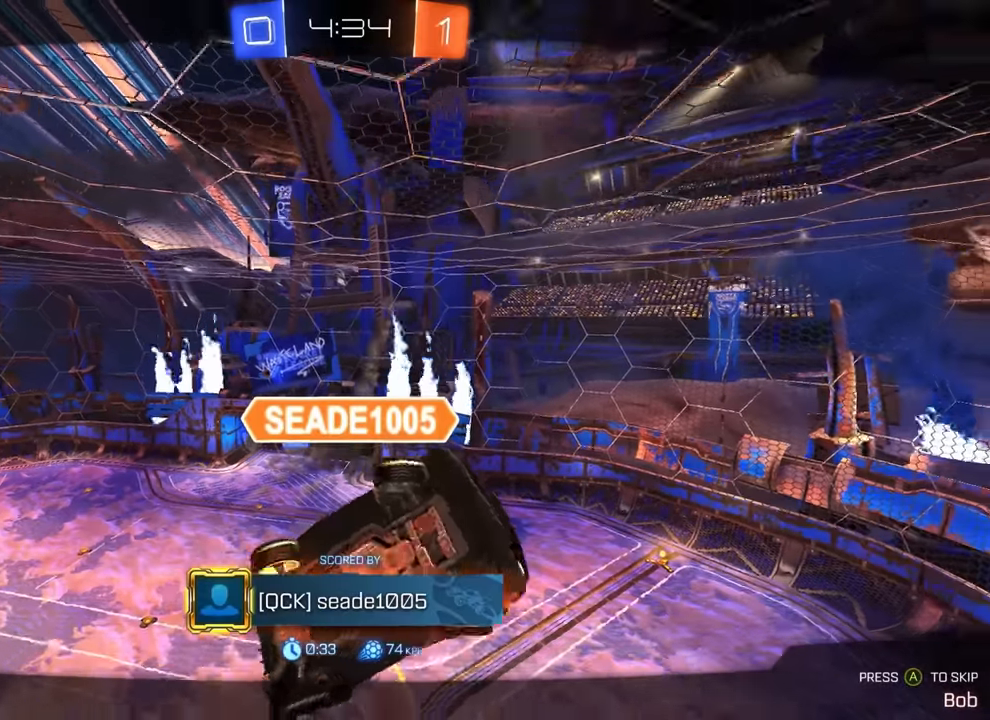
{"dt_ms": 500, "buttons": [], "left_stick": "center", "events": []}
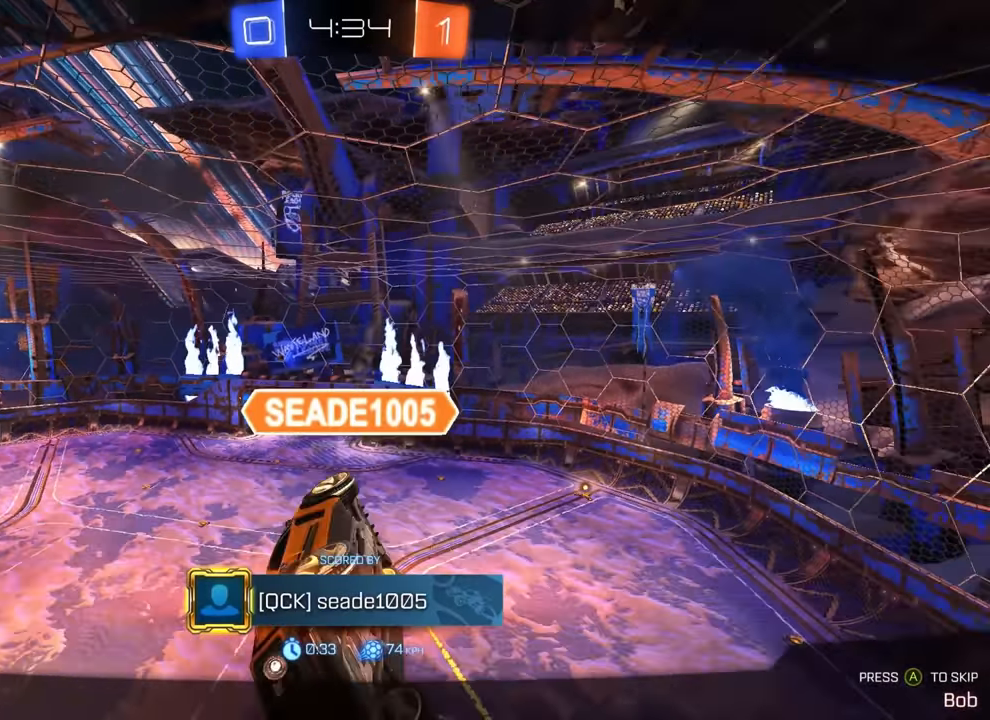
{"dt_ms": 1000, "buttons": [], "left_stick": "center"}
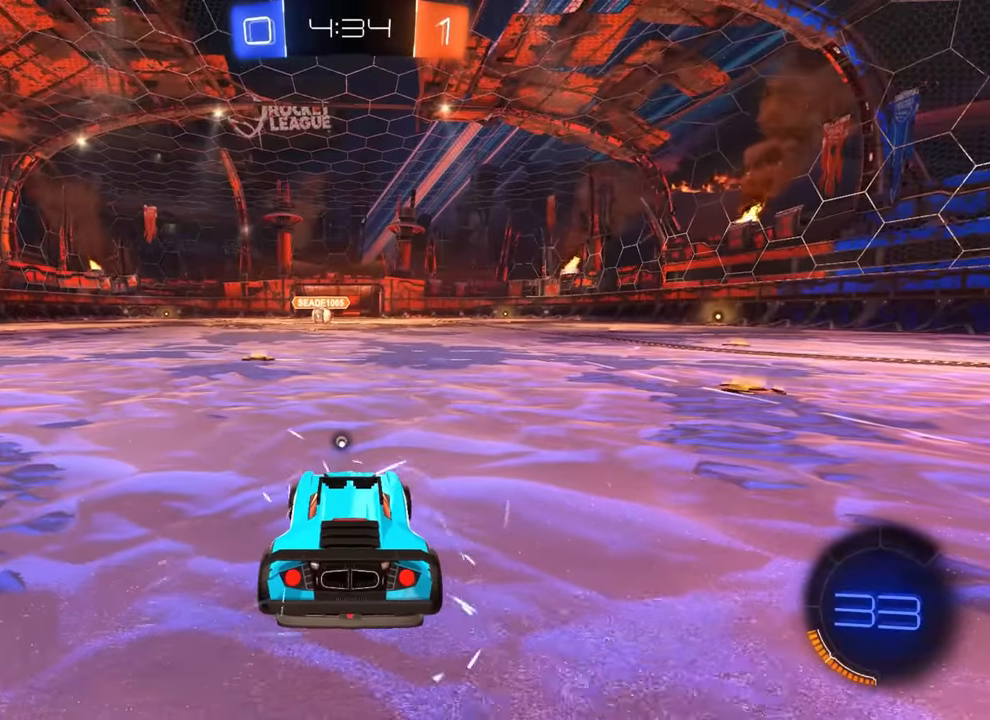
{"dt_ms": 500, "buttons": [], "left_stick": "center", "events": [[117, "TRIANGLE", "down"], [233, "TRIANGLE", "up"], [383, "TRIANGLE", "down"], [450, "TRIANGLE", "up"]]}
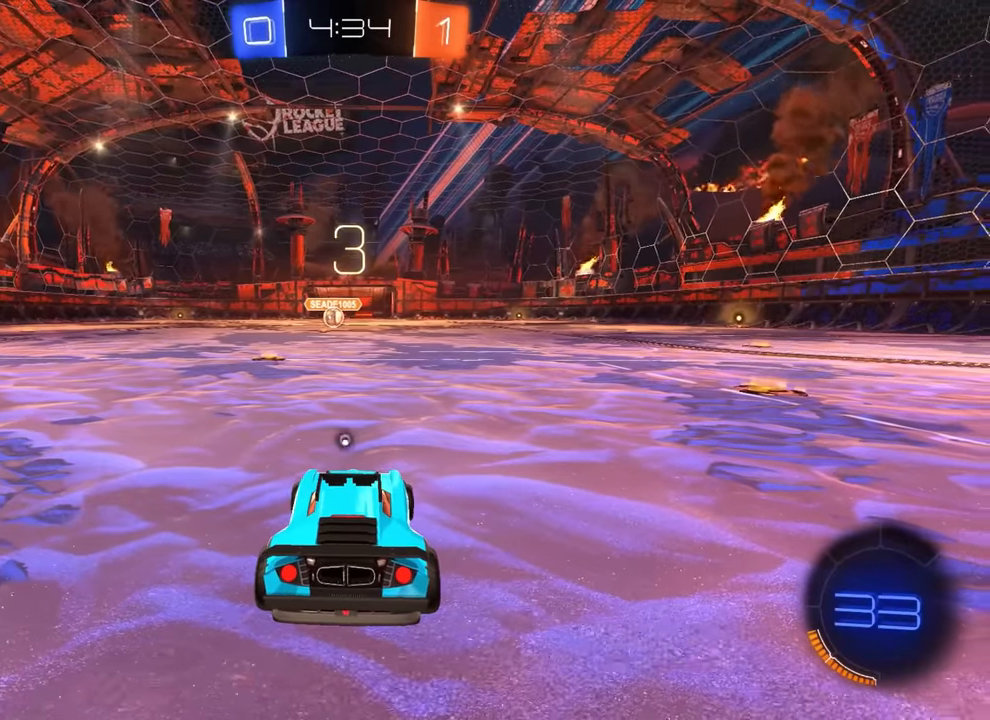
{"dt_ms": 500, "buttons": [], "left_stick": "center", "events": [[67, "TRIANGLE", "down"], [167, "TRIANGLE", "up"]]}
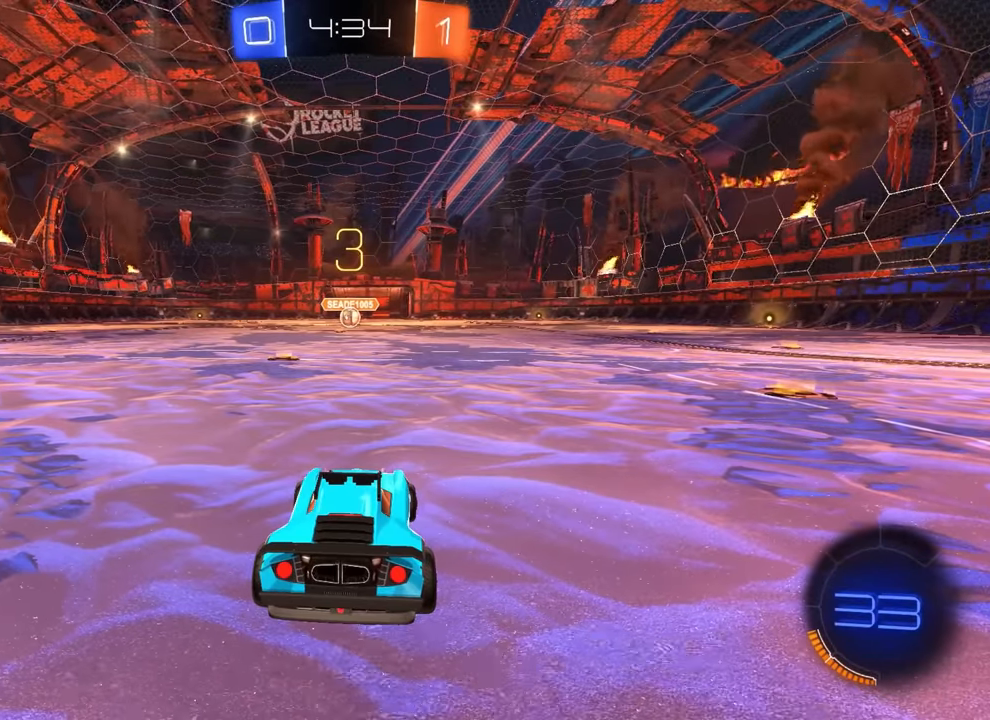
{"dt_ms": 500, "buttons": [], "left_stick": "center", "events": [[333, "TRIANGLE", "down"], [433, "TRIANGLE", "up"]]}
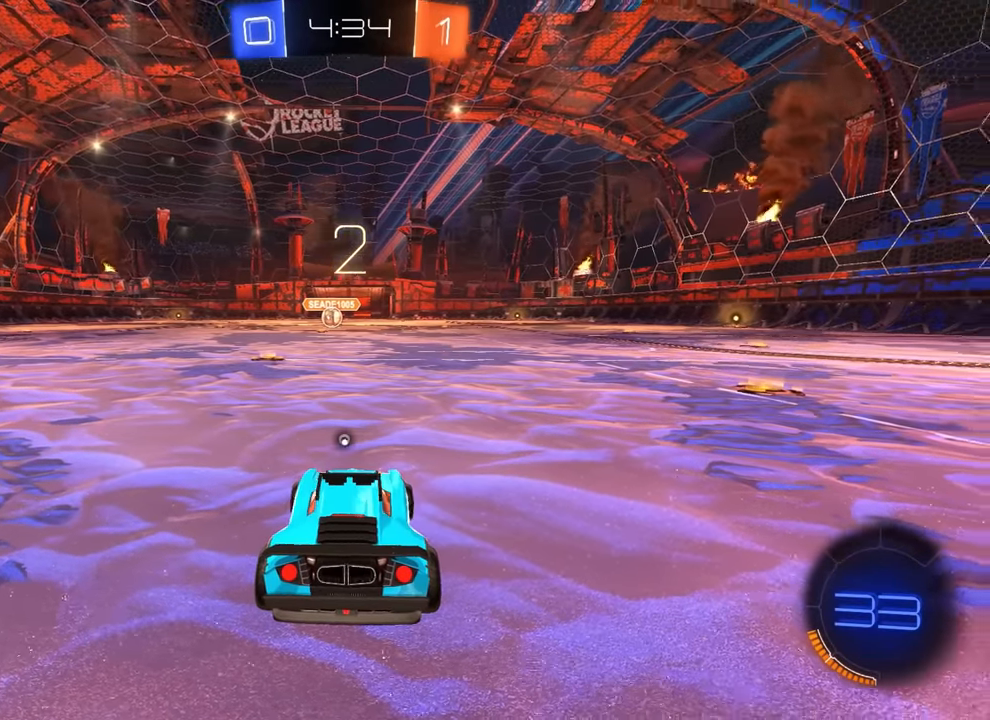
{"dt_ms": 500, "buttons": [], "left_stick": "center", "events": [[17, "TRIANGLE", "down"], [100, "TRIANGLE", "up"]]}
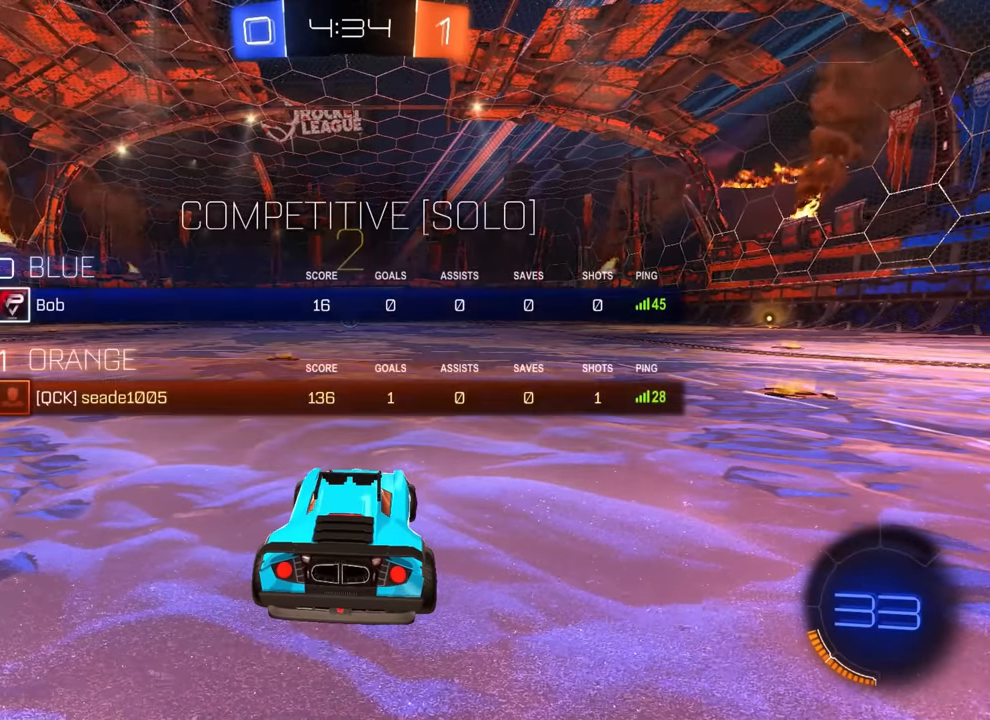
{"dt_ms": 500, "buttons": ["CIRCLE", "R2"], "left_stick": "center", "events": [[83, "R2", "down"], [300, "CIRCLE", "down"]]}
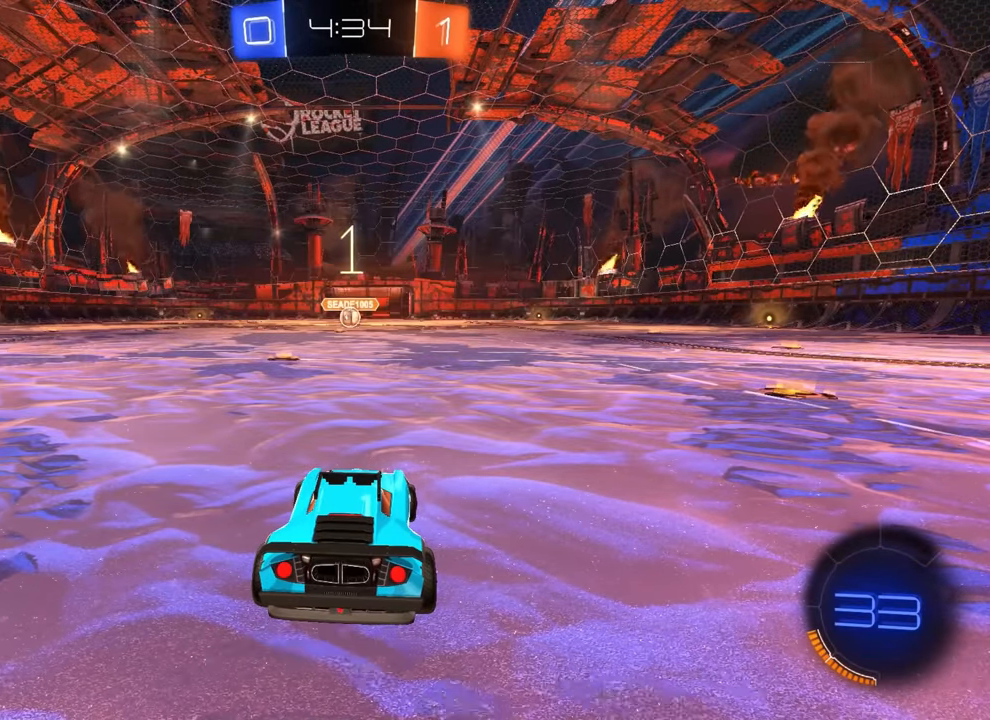
{"dt_ms": 500, "buttons": ["CIRCLE", "R2"], "left_stick": "center", "events": []}
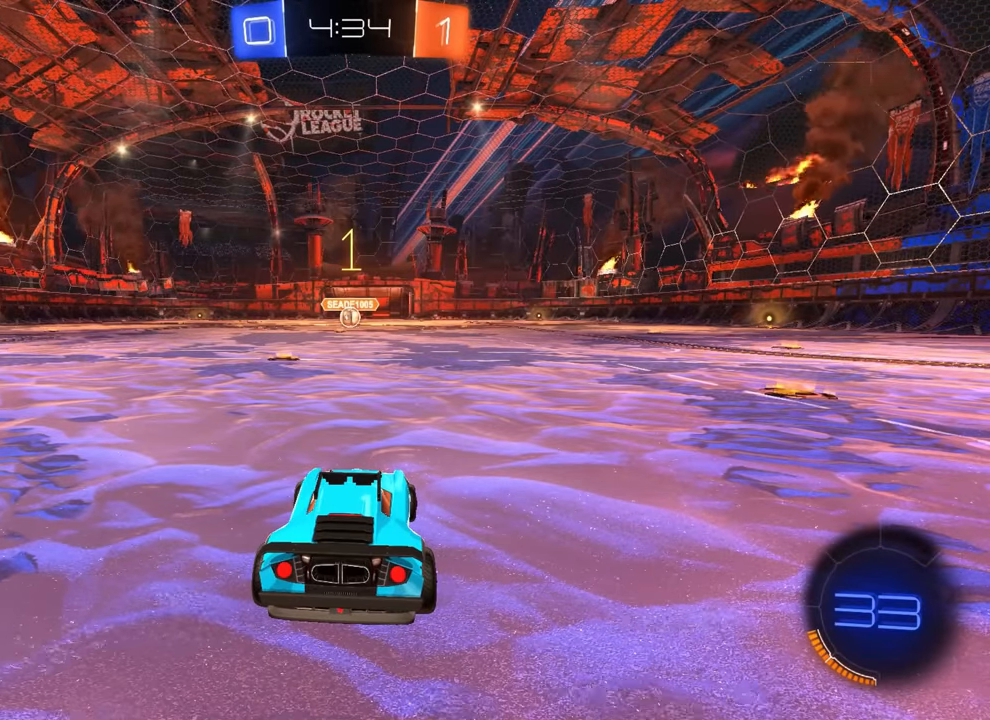
{"dt_ms": 500, "buttons": ["CIRCLE", "R2"], "left_stick": "center", "events": [[317, "left_stick", "left"], [500, "left_stick", "center"]]}
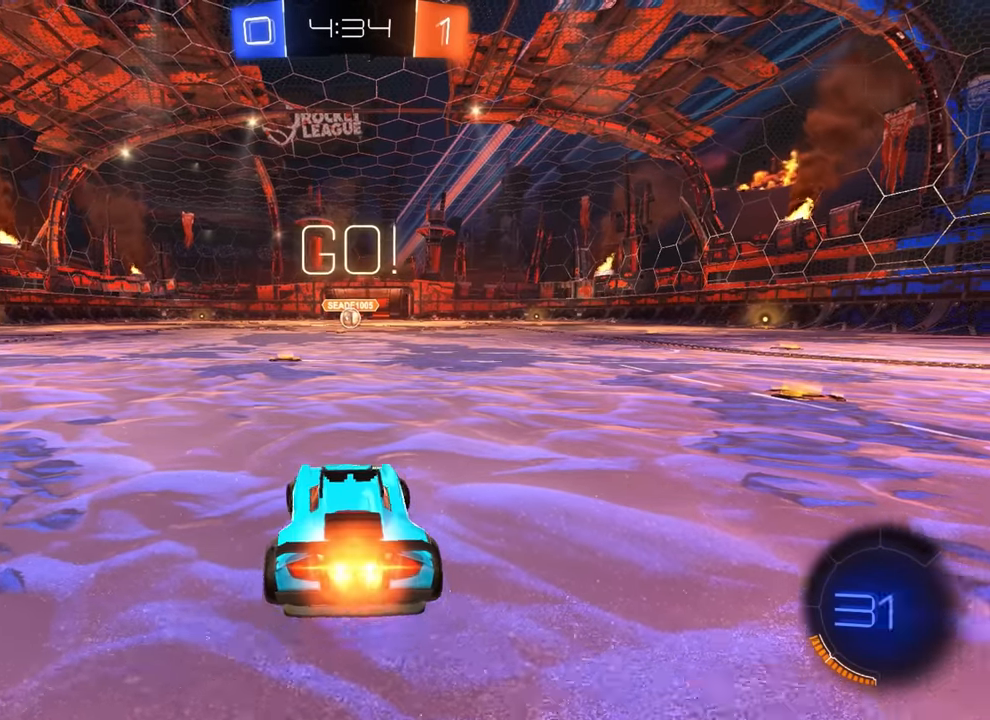
{"dt_ms": 500, "buttons": ["CROSS", "R2"], "left_stick": "center", "events": [[250, "CIRCLE", "up"], [500, "CROSS", "down"]]}
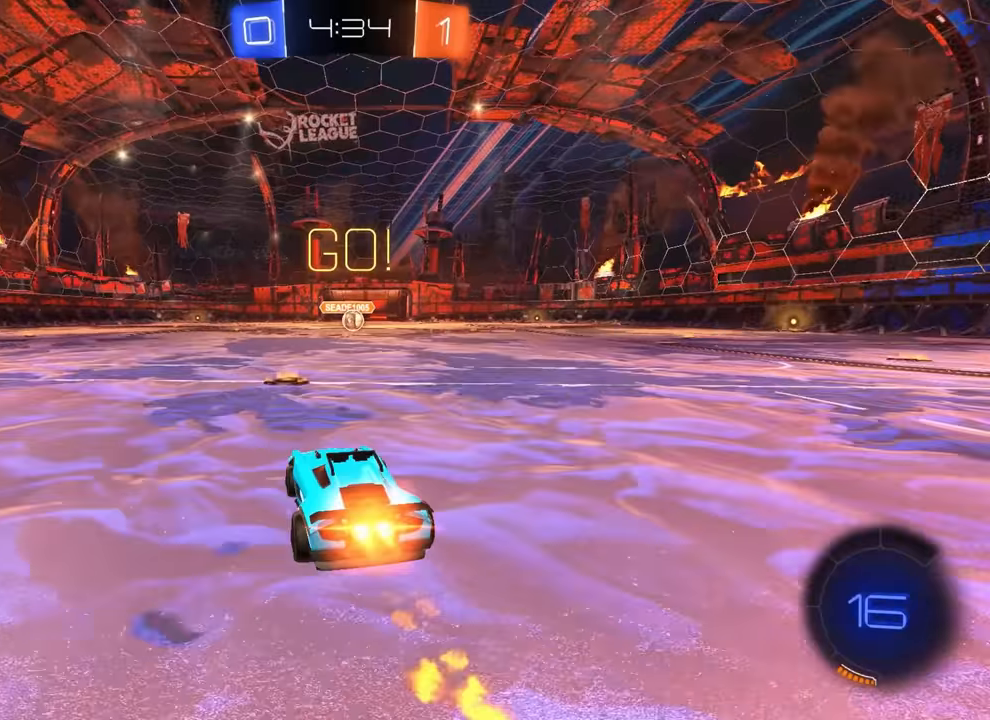
{"dt_ms": 500, "buttons": ["R1"], "left_stick": "right"}
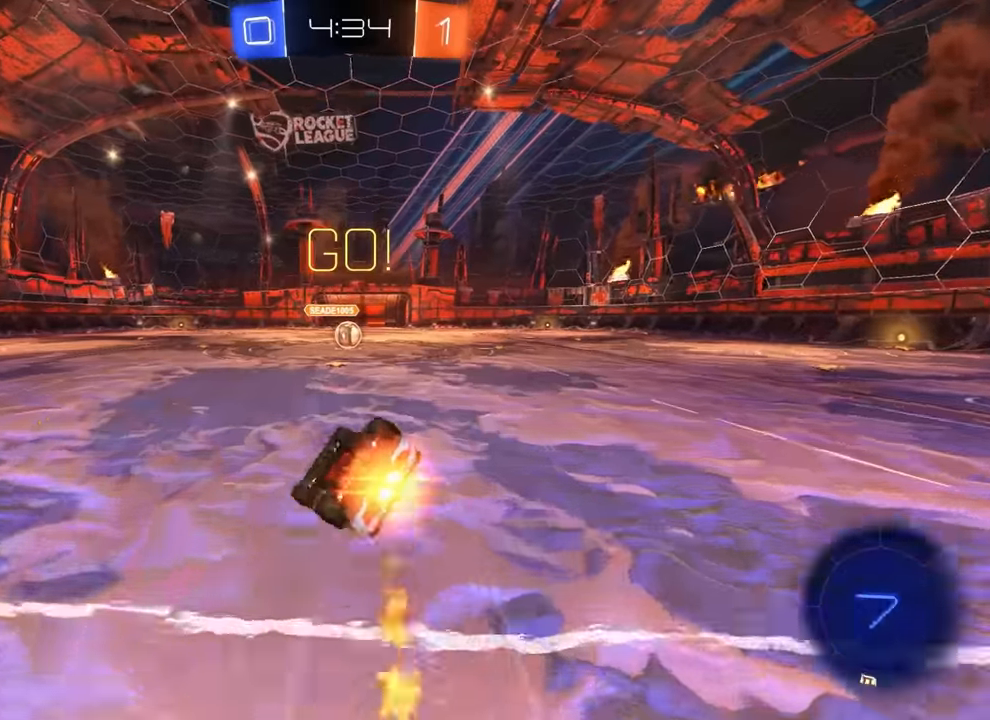
{"dt_ms": 500, "buttons": [], "left_stick": "center", "events": [[67, "CIRCLE", "down"], [83, "left_stick", "down-right"], [283, "left_stick", "right"], [417, "left_stick", "center"], [433, "CIRCLE", "up"], [467, "R1", "up"]]}
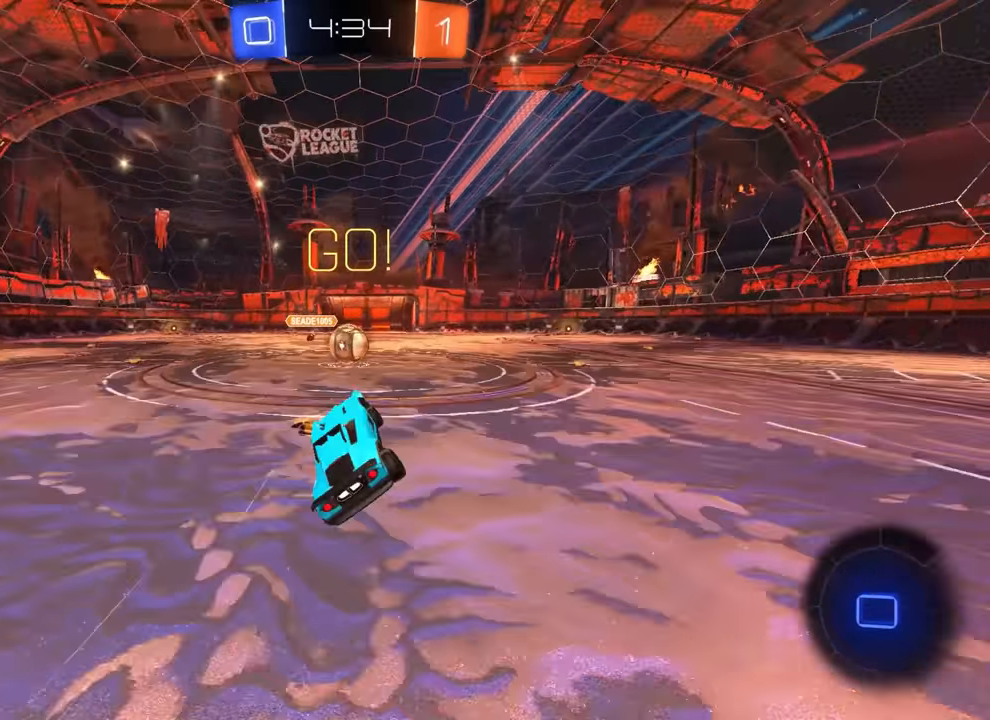
{"dt_ms": 500, "buttons": ["R2"], "left_stick": "center", "events": [[133, "R2", "down"], [183, "left_stick", "left"], [283, "left_stick", "center"], [417, "CIRCLE", "down"], [417, "left_stick", "right"], [433, "CROSS", "down"], [483, "CROSS", "up"], [500, "CIRCLE", "up"], [500, "left_stick", "center"]]}
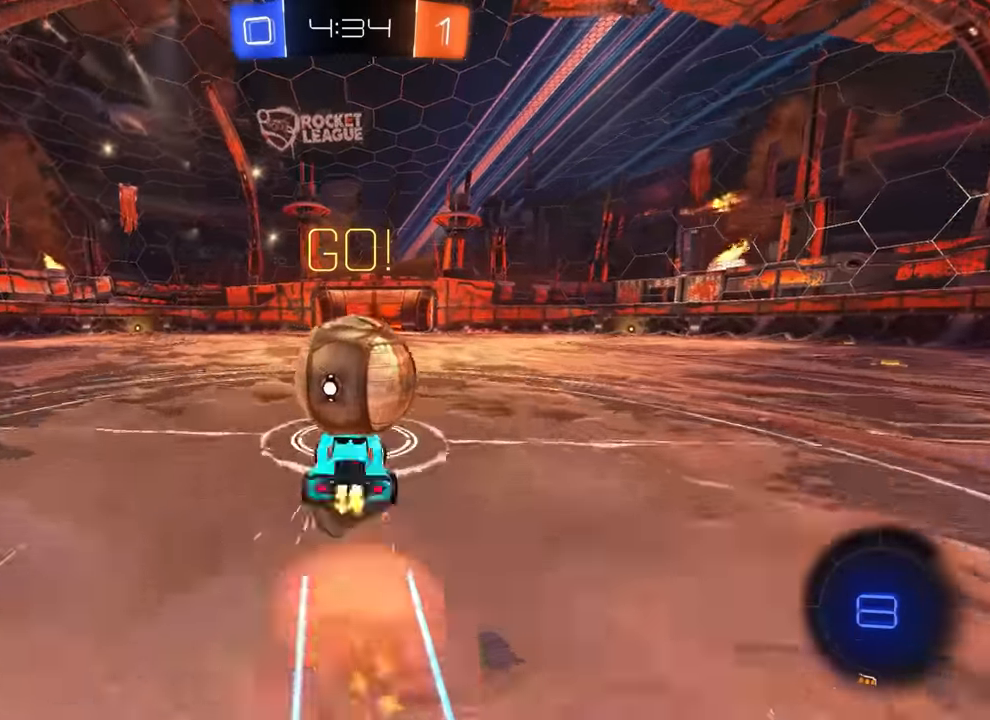
{"dt_ms": 1000, "buttons": ["R2"], "left_stick": "up-left"}
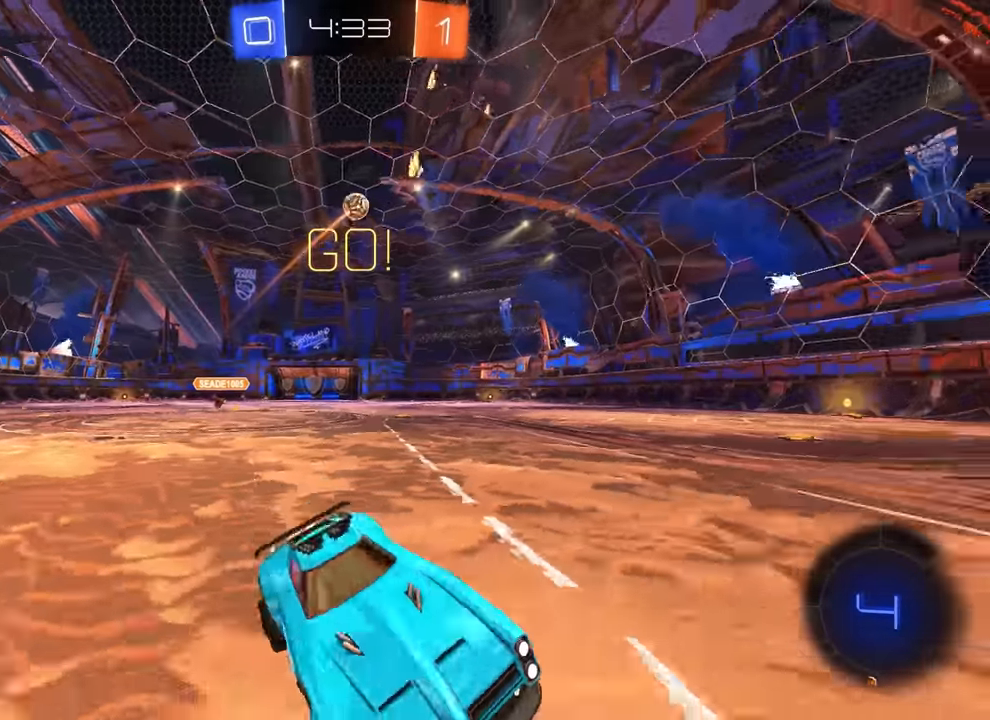
{"dt_ms": 500, "buttons": ["R2"], "left_stick": "left", "events": [[83, "left_stick", "left"]]}
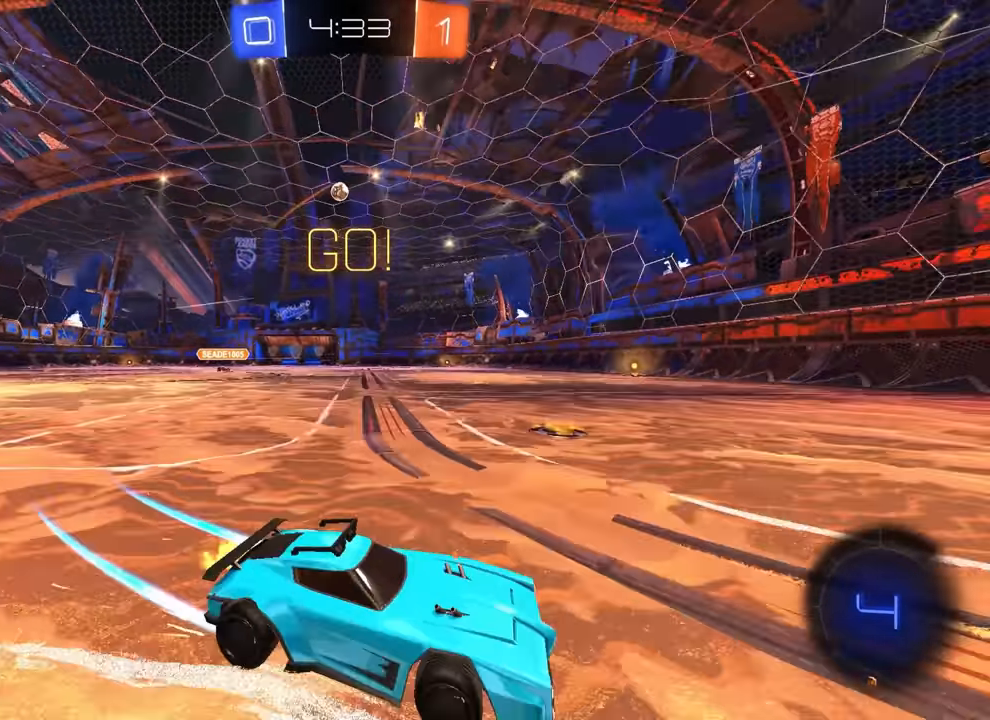
{"dt_ms": 500, "buttons": ["R2"], "left_stick": "left"}